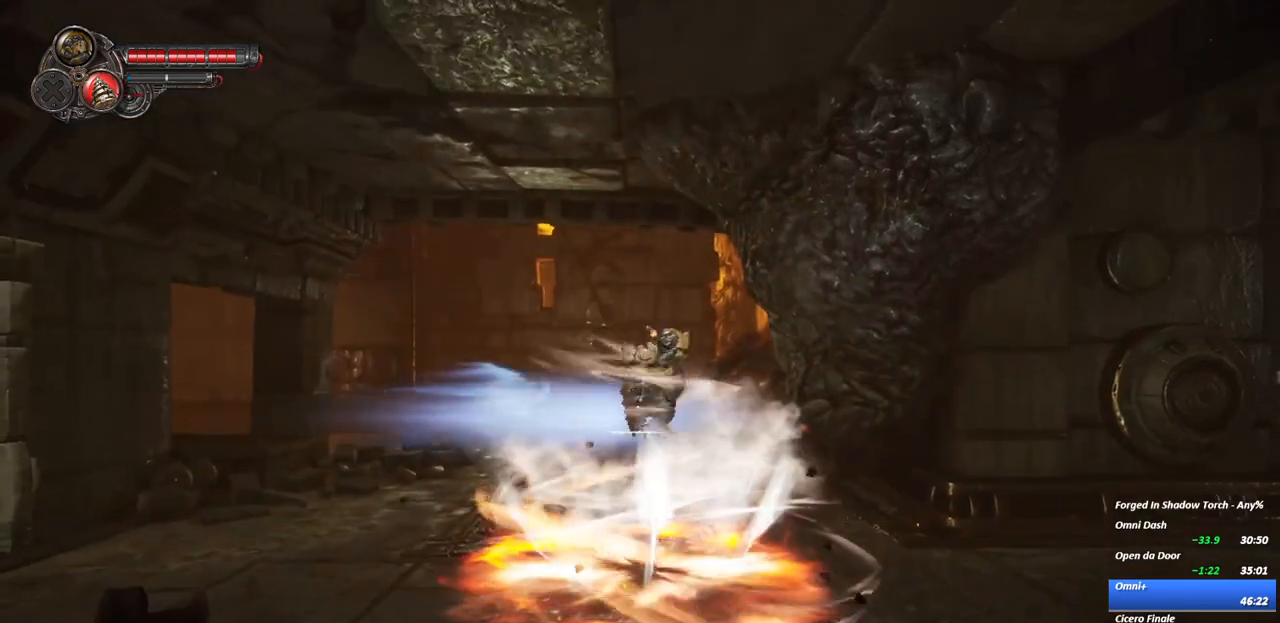
Gameplay with a controller (Xbox layout); each line is a JSON object with the inputs held at the frame after it. "events" lists button and stick changes between this image and that frame as [ms after this image, input, new state], when the widget could be followed in between. Not read: L3 R3.
{"buttons": [], "left_stick": "center", "right_stick": "center", "events": [[167, "R2", "up"]]}
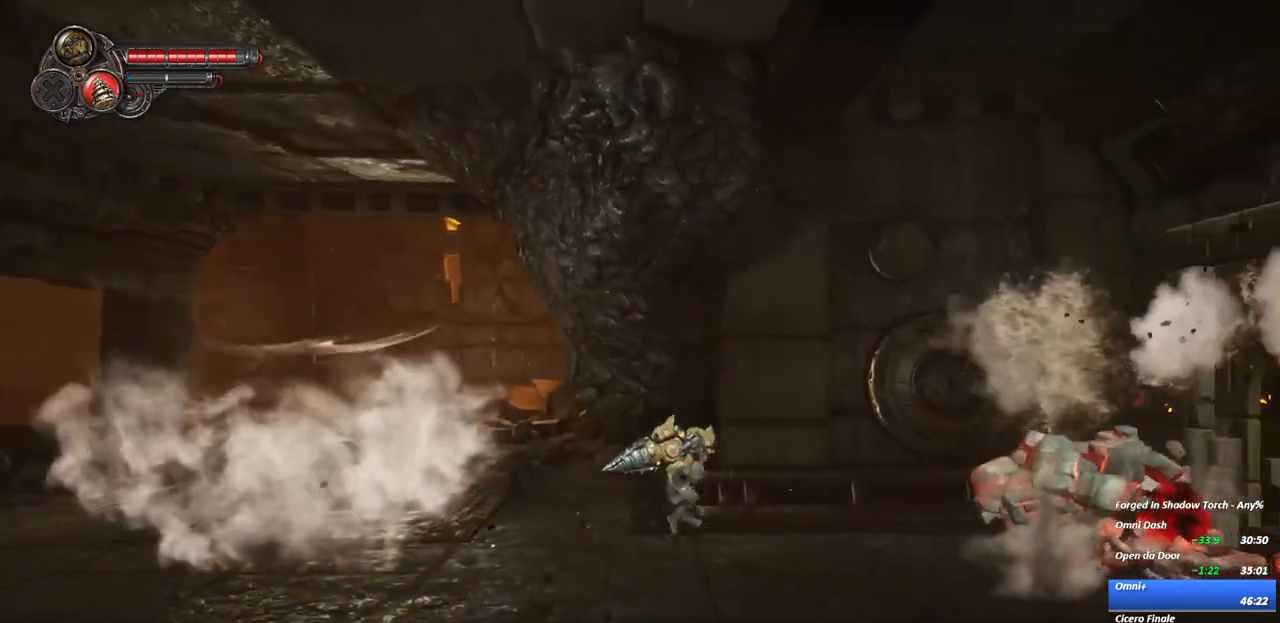
{"buttons": [], "left_stick": "center", "right_stick": "center", "events": [[200, "R2", "down"], [367, "R2", "up"]]}
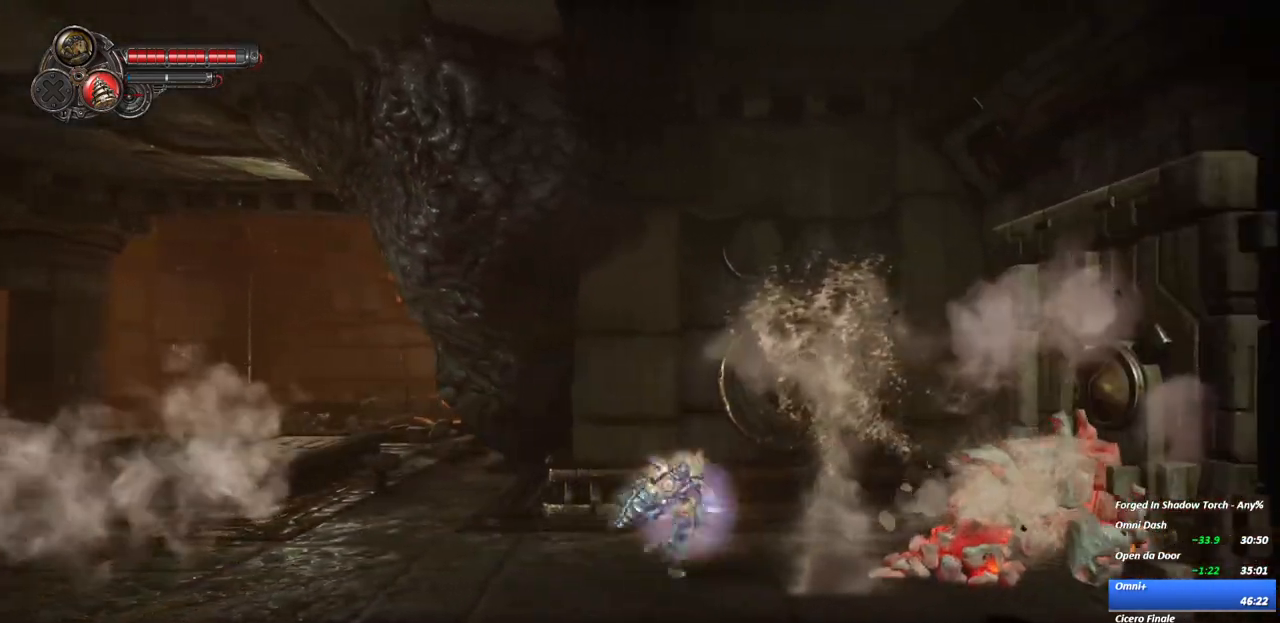
{"buttons": ["X"], "left_stick": "center", "right_stick": "center", "events": [[17, "R2", "down"], [167, "R2", "up"], [233, "X", "down"], [333, "X", "up"], [400, "X", "down"]]}
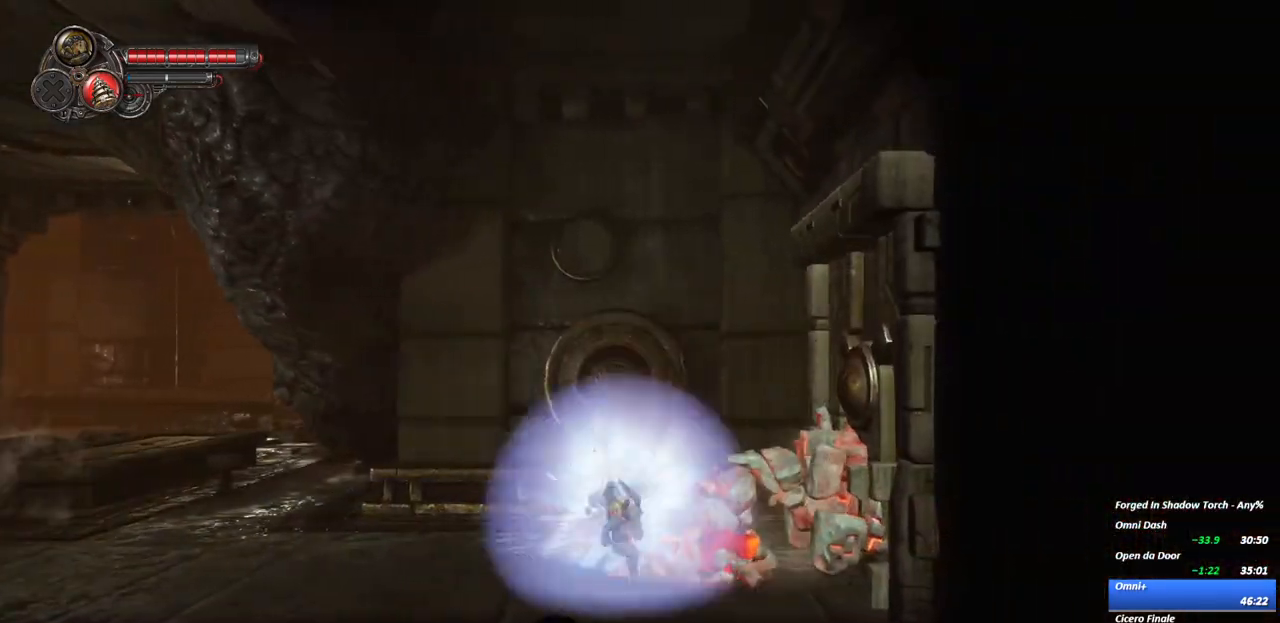
{"buttons": ["Y"], "left_stick": "center", "right_stick": "center", "events": [[100, "X", "up"], [200, "Y", "down"], [317, "Y", "up"], [383, "Y", "down"]]}